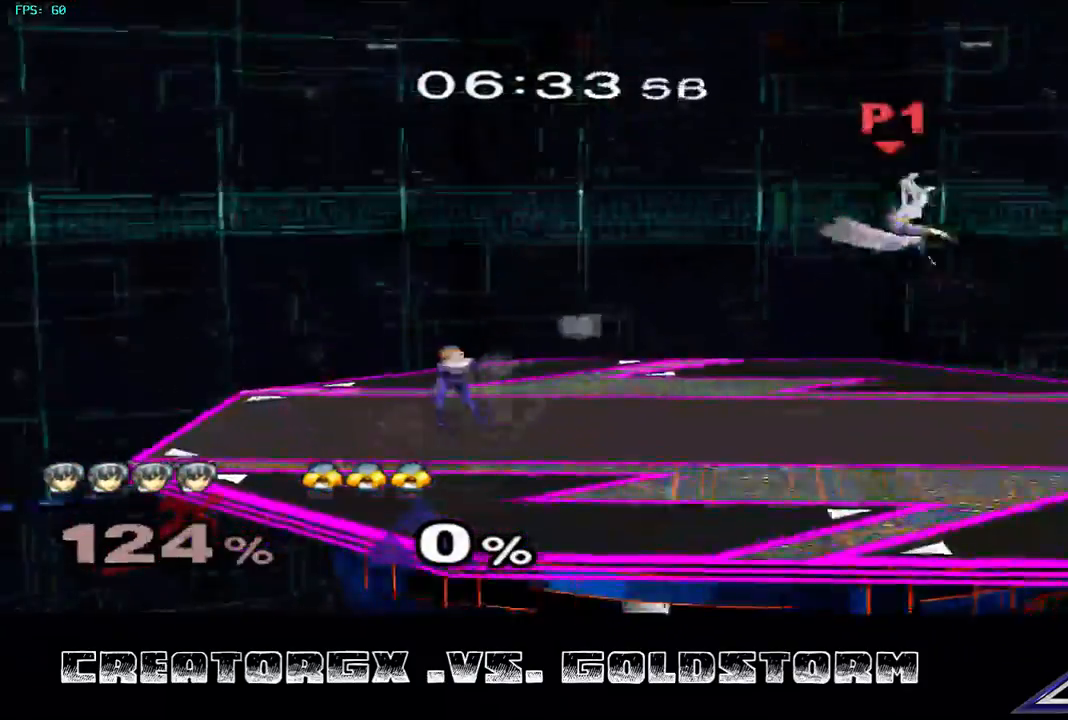
Gameplay with a controller (Nintendo layout); each line is a JSON object with the inputs held at the frame after it. "events" lists button and stick changes between this image and that frame as [ms after this image, input, new state], when the widget could be followed in between. Not read: L3 R3.
{"buttons": ["R1"], "left_stick": "left", "right_stick": "center", "events": [[303, "left_stick", "left"], [370, "R1", "down"]]}
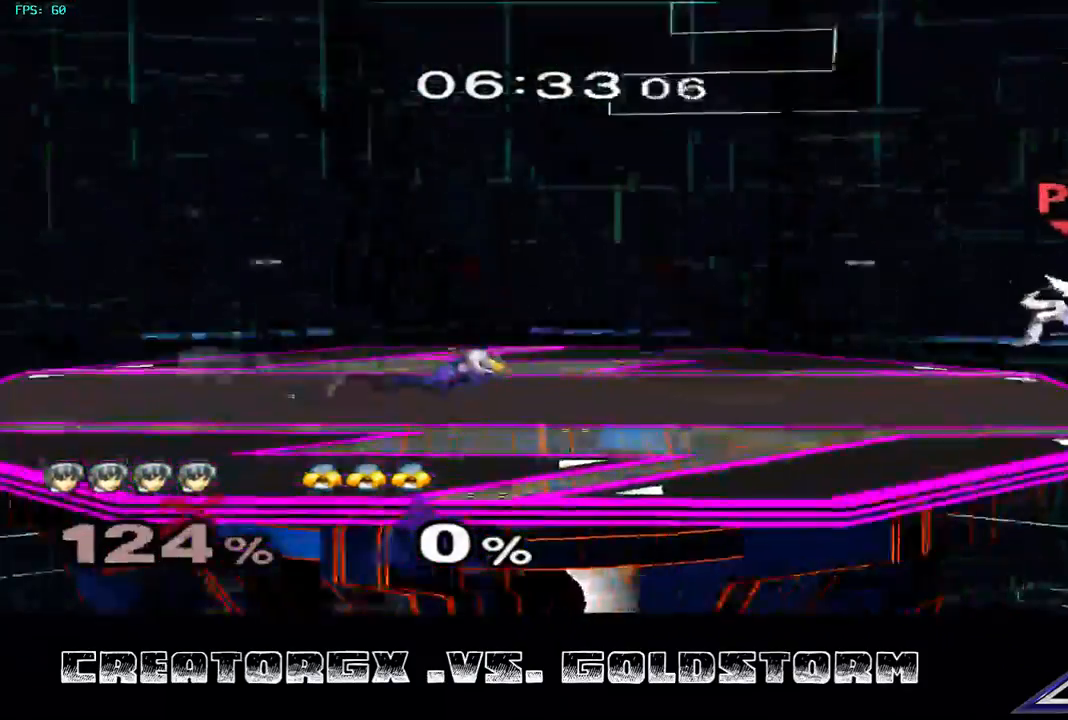
{"buttons": ["Y"], "left_stick": "left", "right_stick": "center", "events": [[337, "R1", "up"], [370, "Y", "down"]]}
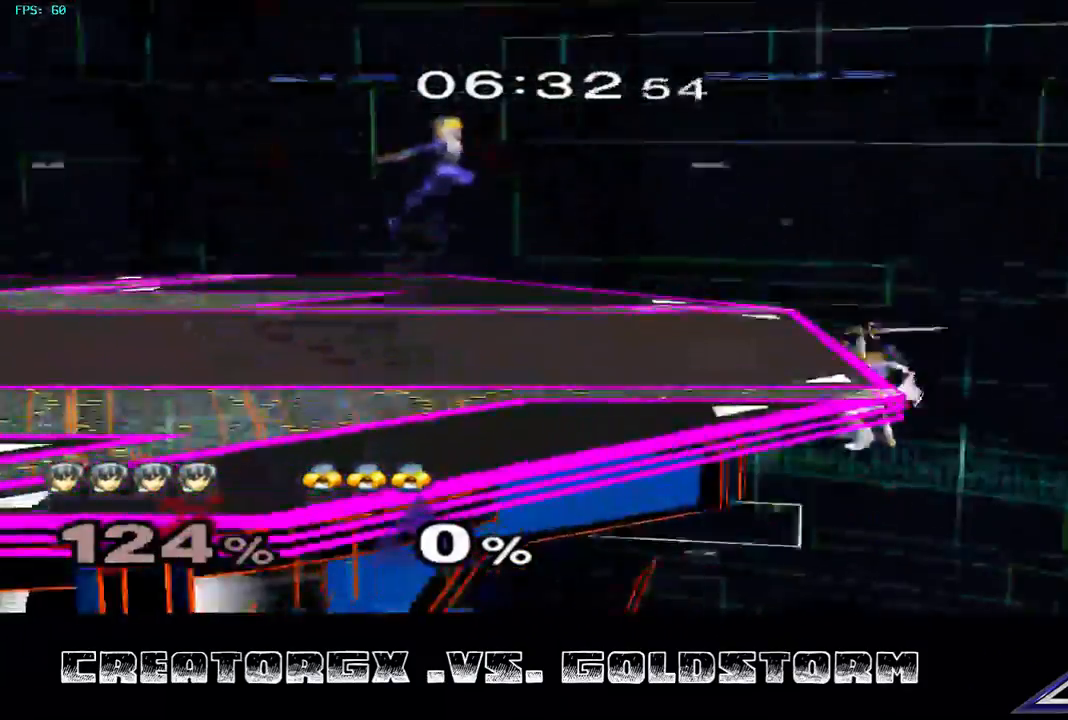
{"buttons": [], "left_stick": "left", "right_stick": "center", "events": [[34, "Y", "up"], [34, "left_stick", "center"], [370, "left_stick", "left"]]}
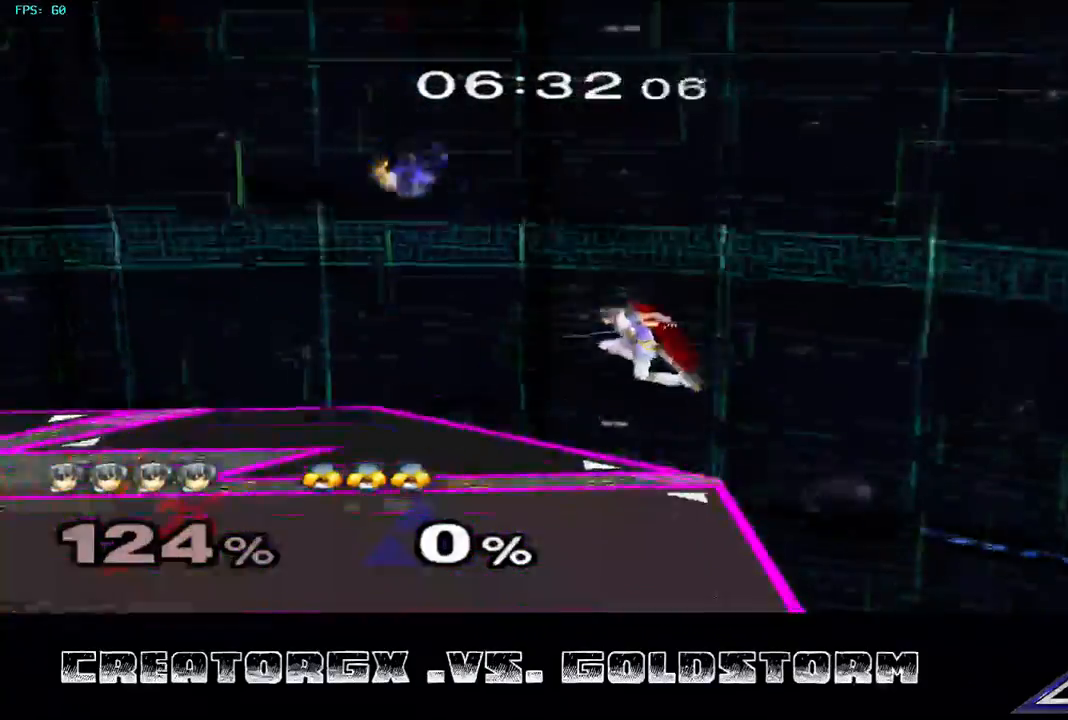
{"buttons": ["A"], "left_stick": "center", "right_stick": "center", "events": [[67, "A", "down"], [101, "left_stick", "center"], [202, "A", "up"], [269, "A", "down"], [337, "A", "up"], [404, "A", "down"]]}
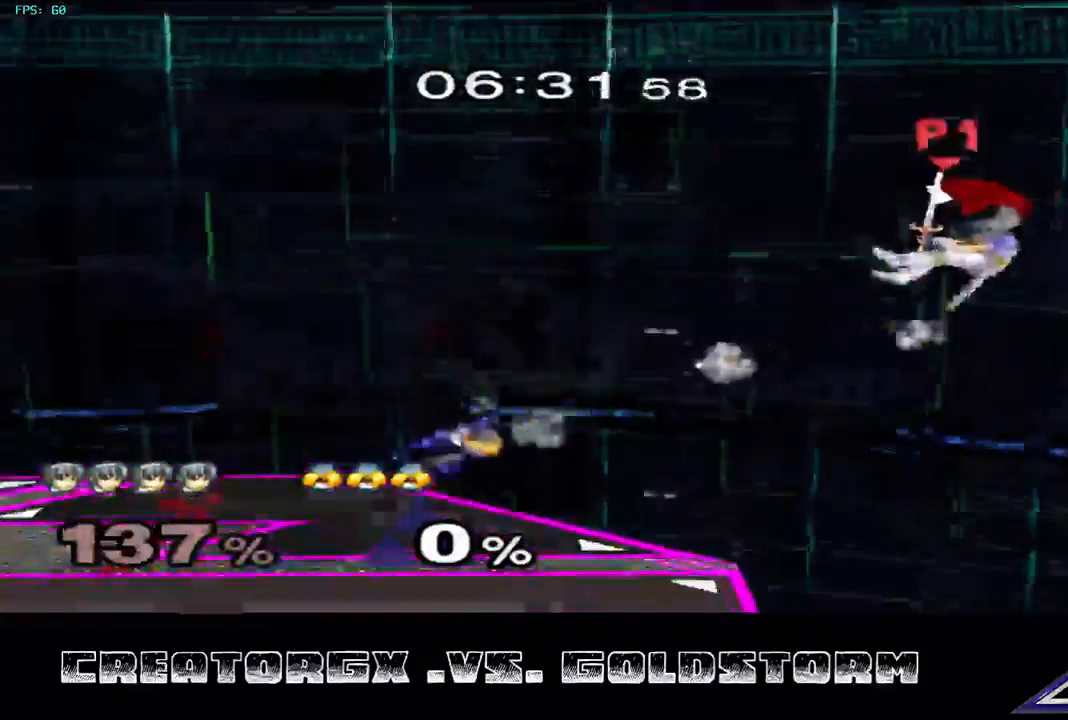
{"buttons": [], "left_stick": "left", "right_stick": "center", "events": [[101, "left_stick", "left"], [135, "A", "up"]]}
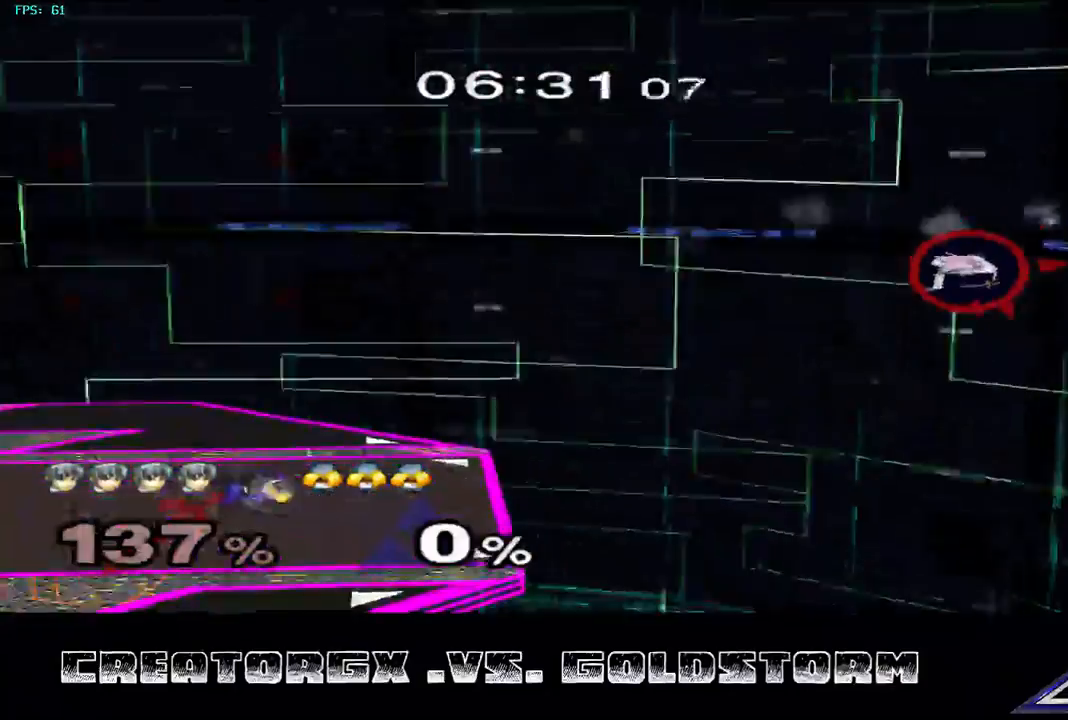
{"buttons": [], "left_stick": "center", "right_stick": "center", "events": [[202, "left_stick", "center"]]}
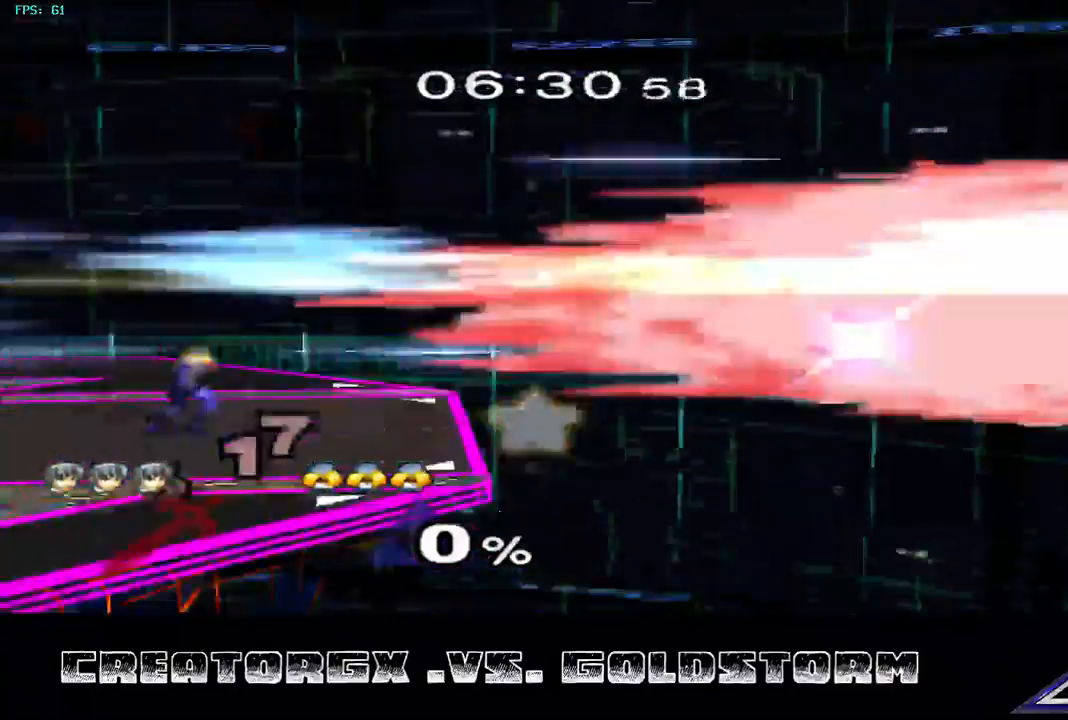
{"buttons": [], "left_stick": "center", "right_stick": "center", "events": []}
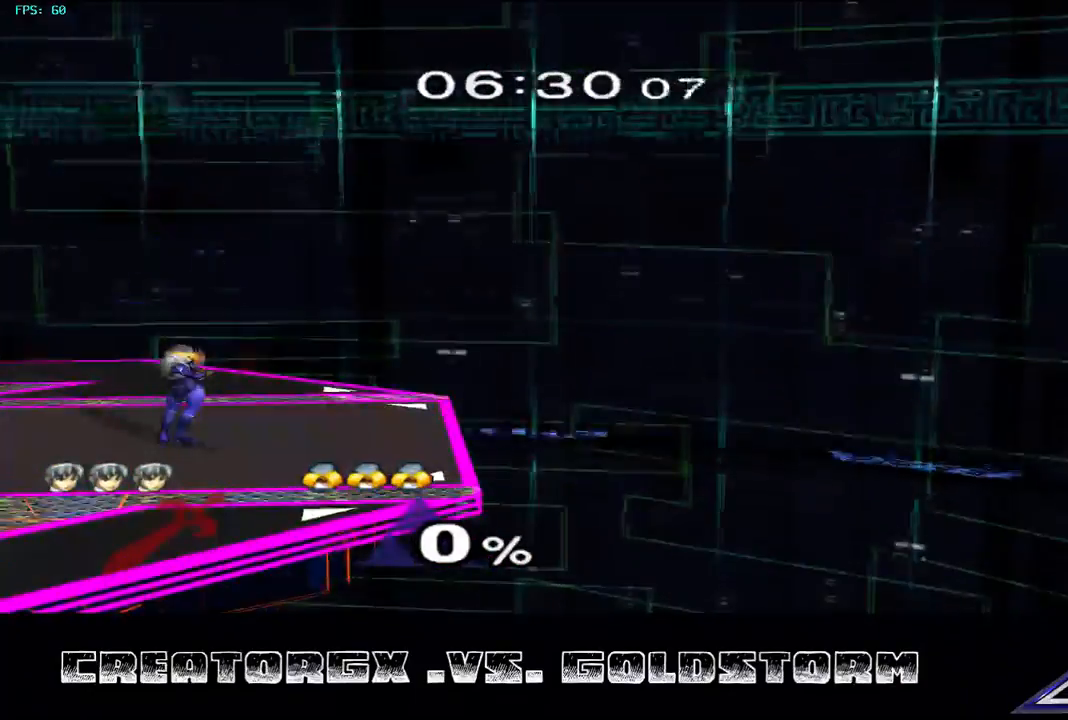
{"buttons": [], "left_stick": "center", "right_stick": "center", "events": []}
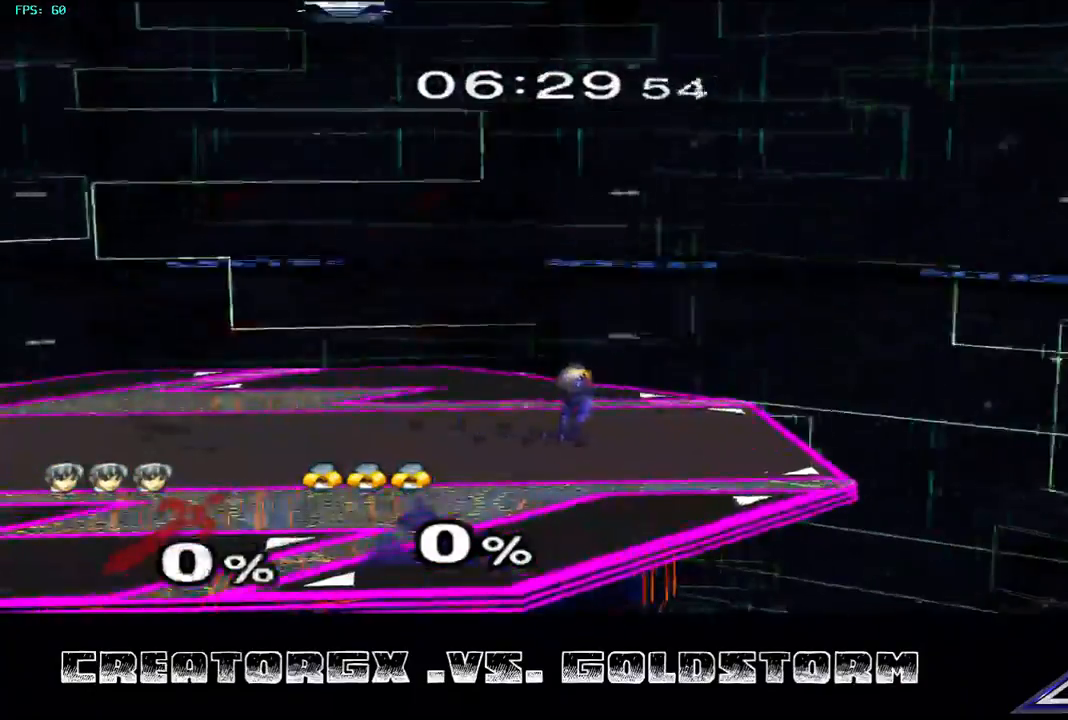
{"buttons": [], "left_stick": "center", "right_stick": "center", "events": []}
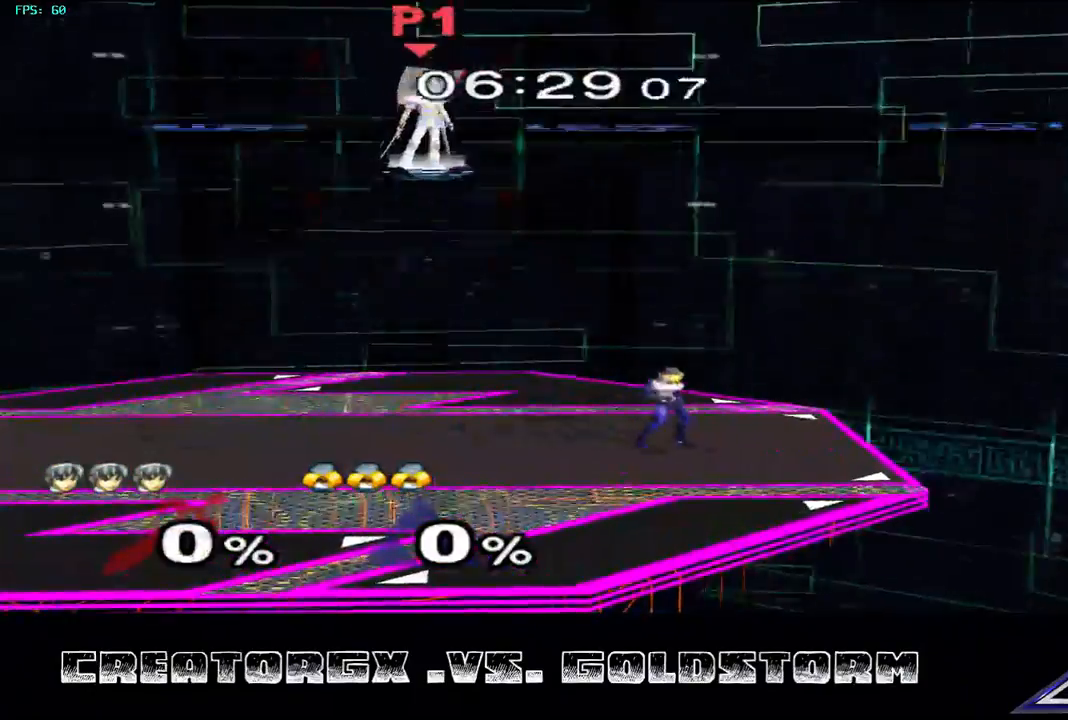
{"buttons": [], "left_stick": "center", "right_stick": "center", "events": []}
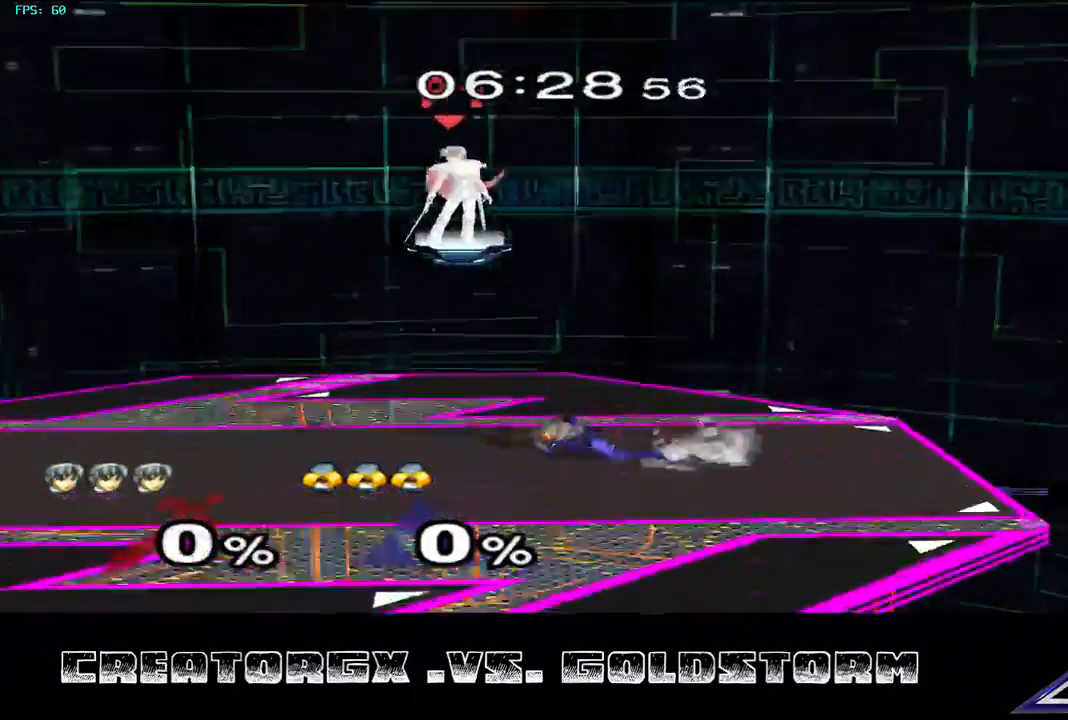
{"buttons": [], "left_stick": "left", "right_stick": "center", "events": [[337, "left_stick", "left"]]}
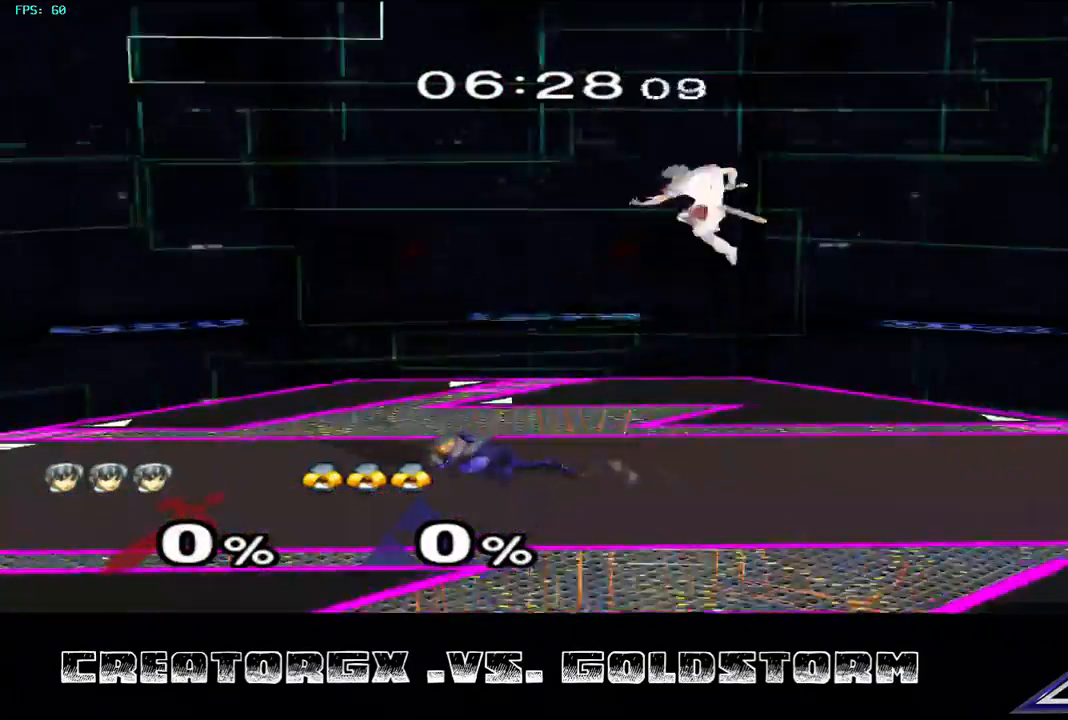
{"buttons": [], "left_stick": "center", "right_stick": "center", "events": [[337, "left_stick", "down"], [505, "left_stick", "center"]]}
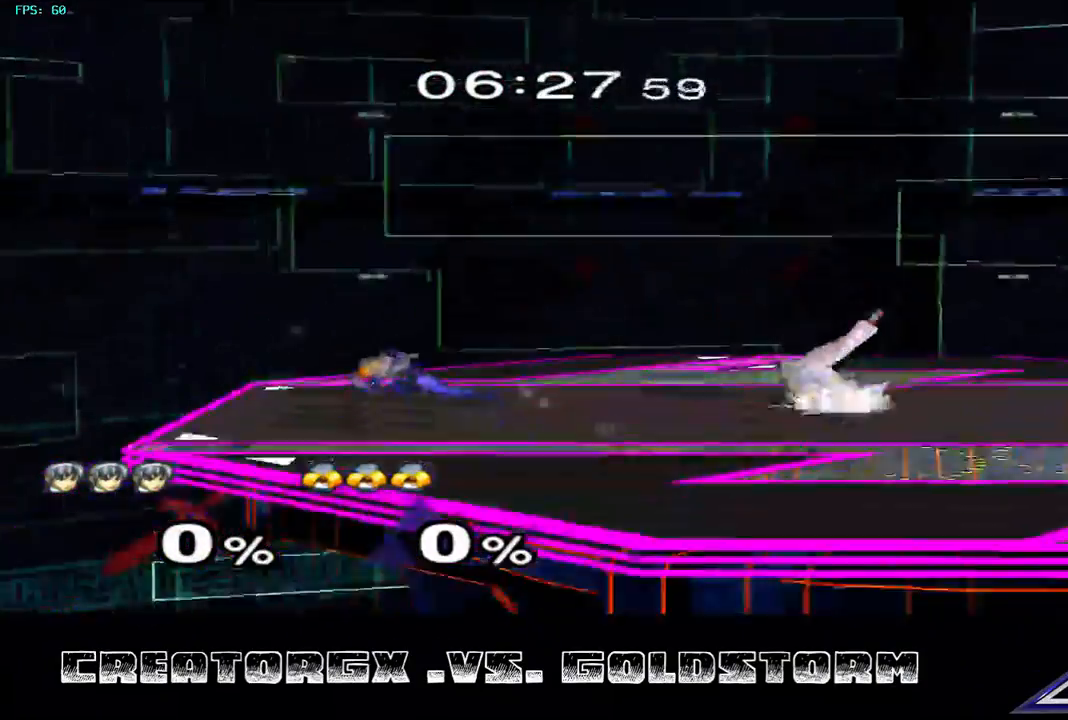
{"buttons": [], "left_stick": "center", "right_stick": "center", "events": []}
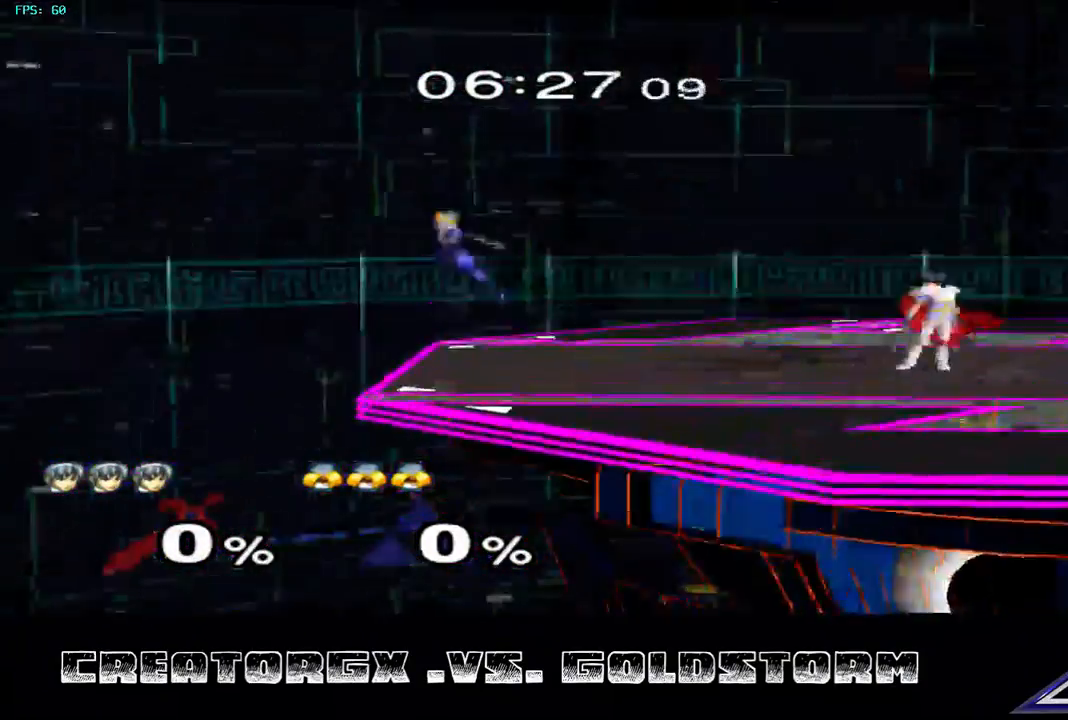
{"buttons": [], "left_stick": "center", "right_stick": "center", "events": []}
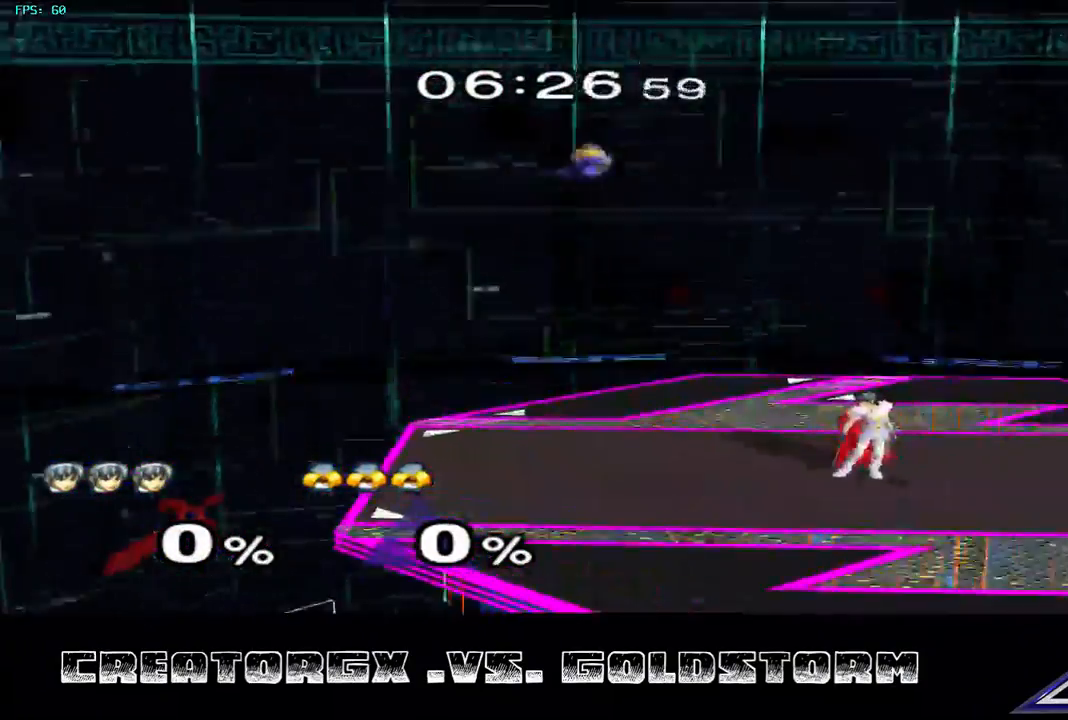
{"buttons": [], "left_stick": "center", "right_stick": "center", "events": [[68, "A", "down"], [68, "left_stick", "left"], [236, "left_stick", "center"], [303, "A", "up"]]}
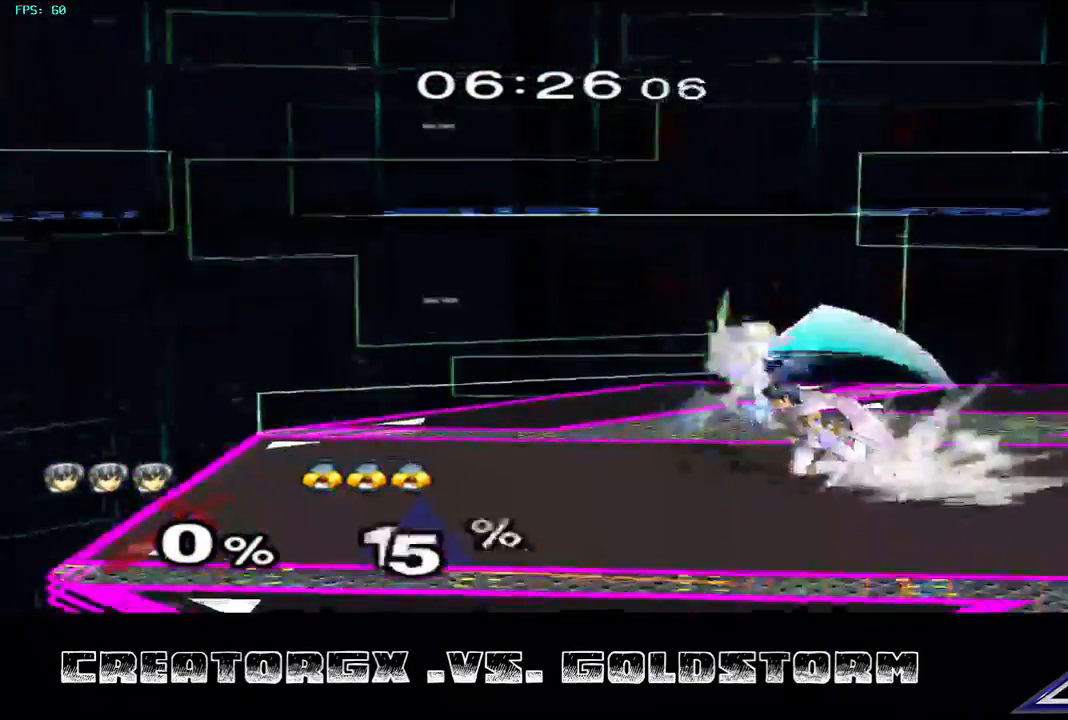
{"buttons": [], "left_stick": "center", "right_stick": "center", "events": []}
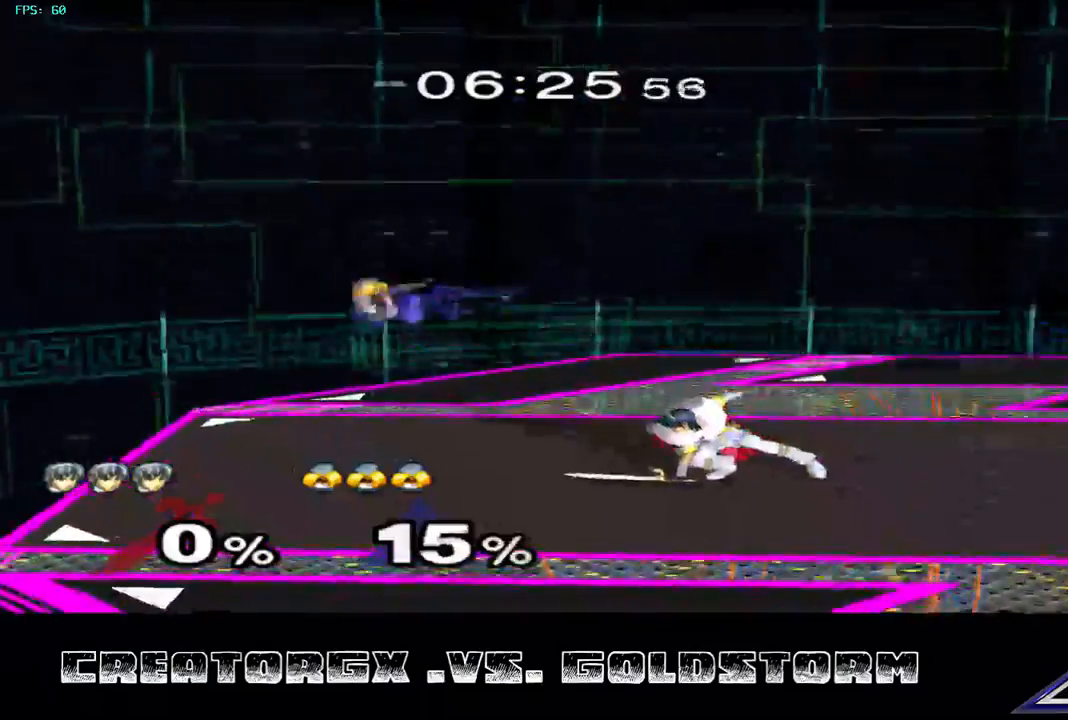
{"buttons": [], "left_stick": "center", "right_stick": "center", "events": []}
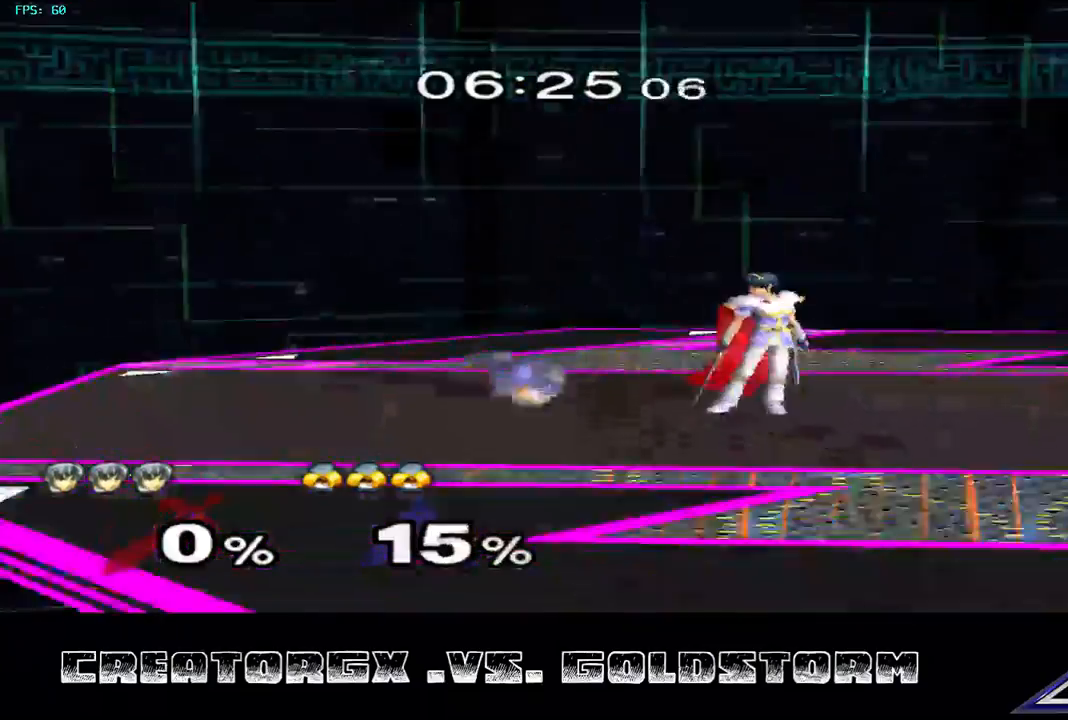
{"buttons": ["A"], "left_stick": "down", "right_stick": "center", "events": [[168, "left_stick", "down"], [269, "A", "down"], [370, "A", "up"], [438, "A", "down"]]}
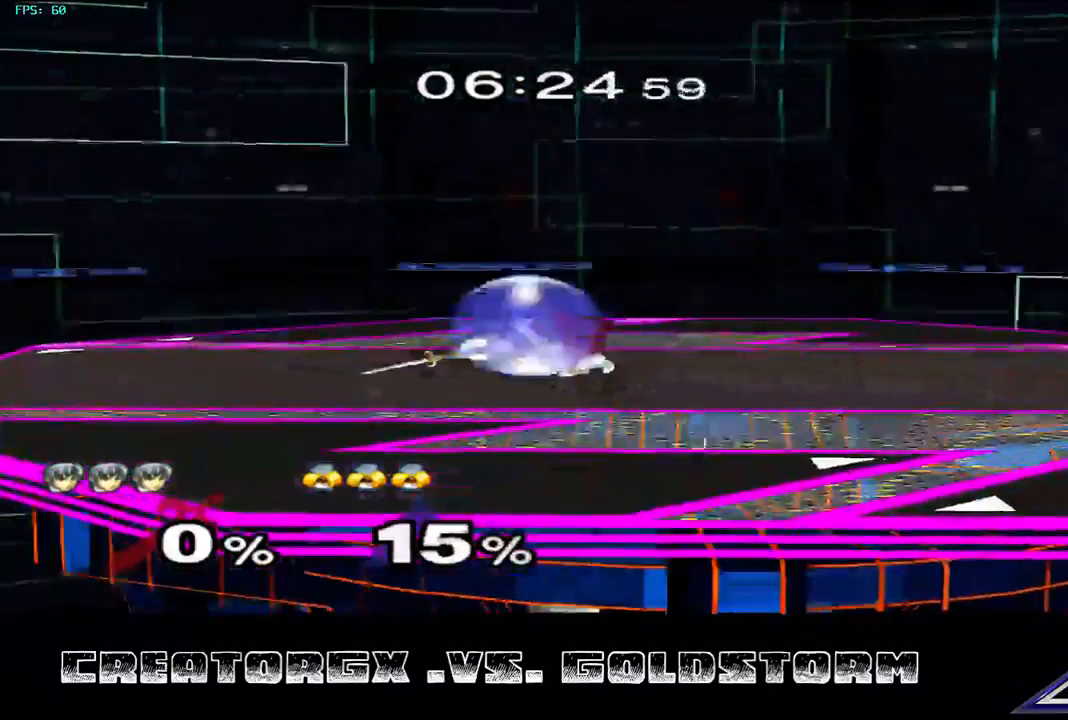
{"buttons": ["A"], "left_stick": "down", "right_stick": "center", "events": [[34, "A", "up"], [337, "A", "down"], [438, "A", "up"], [472, "A", "down"]]}
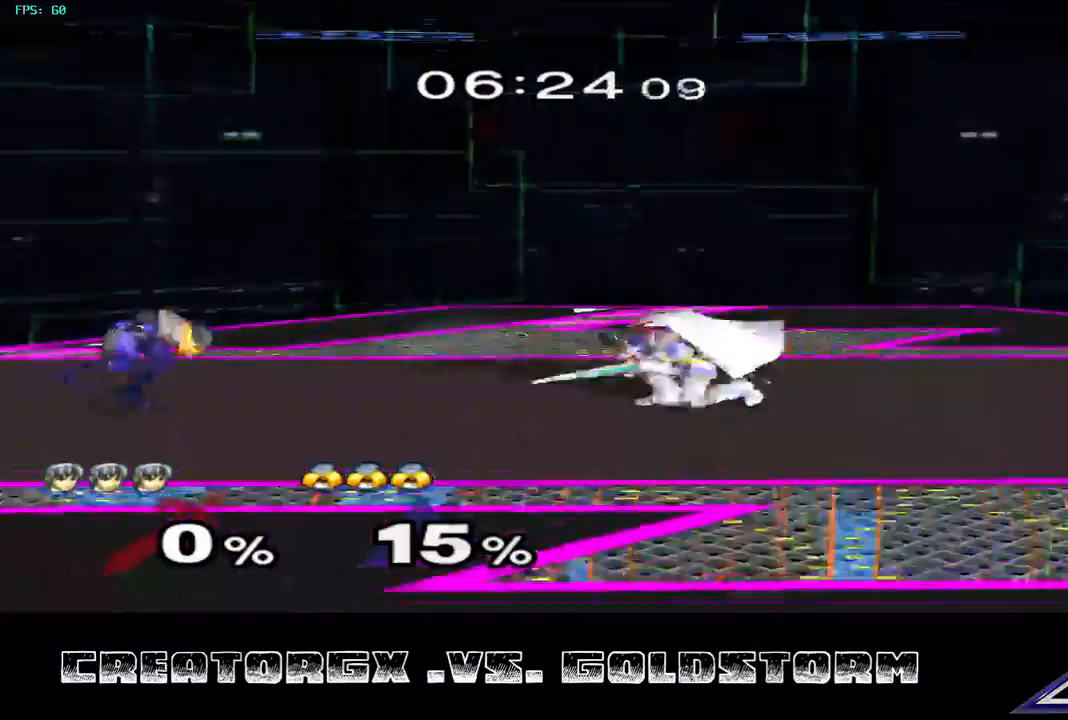
{"buttons": [], "left_stick": "center", "right_stick": "center", "events": [[68, "A", "up"], [135, "A", "down"], [202, "A", "up"], [303, "left_stick", "center"]]}
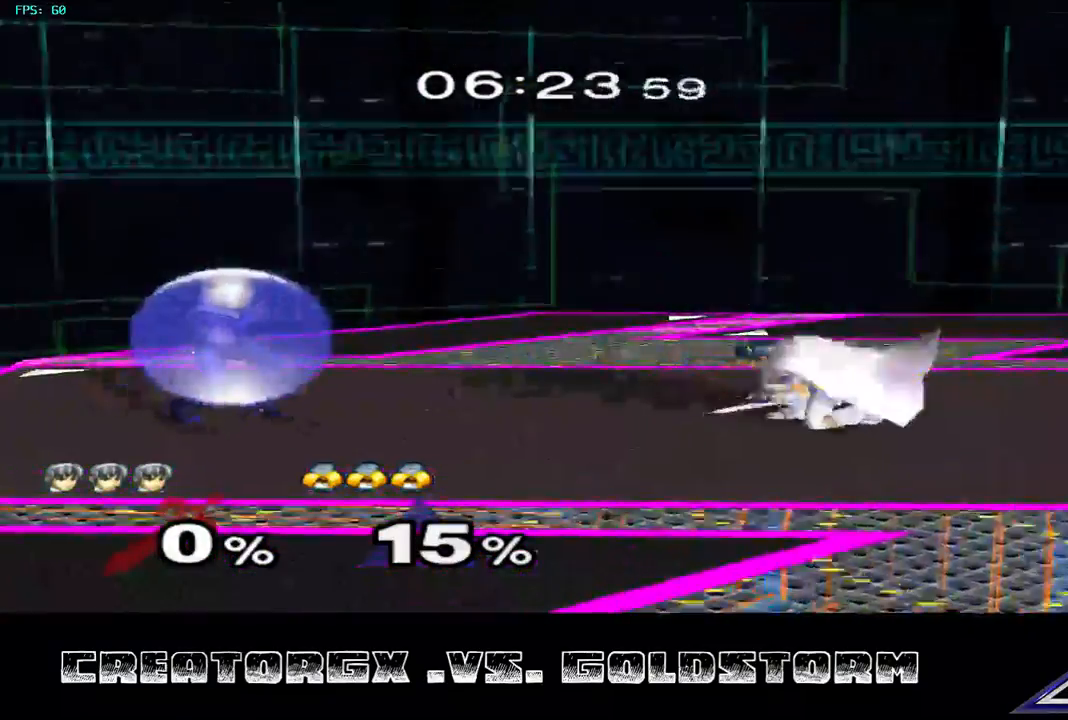
{"buttons": [], "left_stick": "down", "right_stick": "center", "events": [[404, "left_stick", "down"]]}
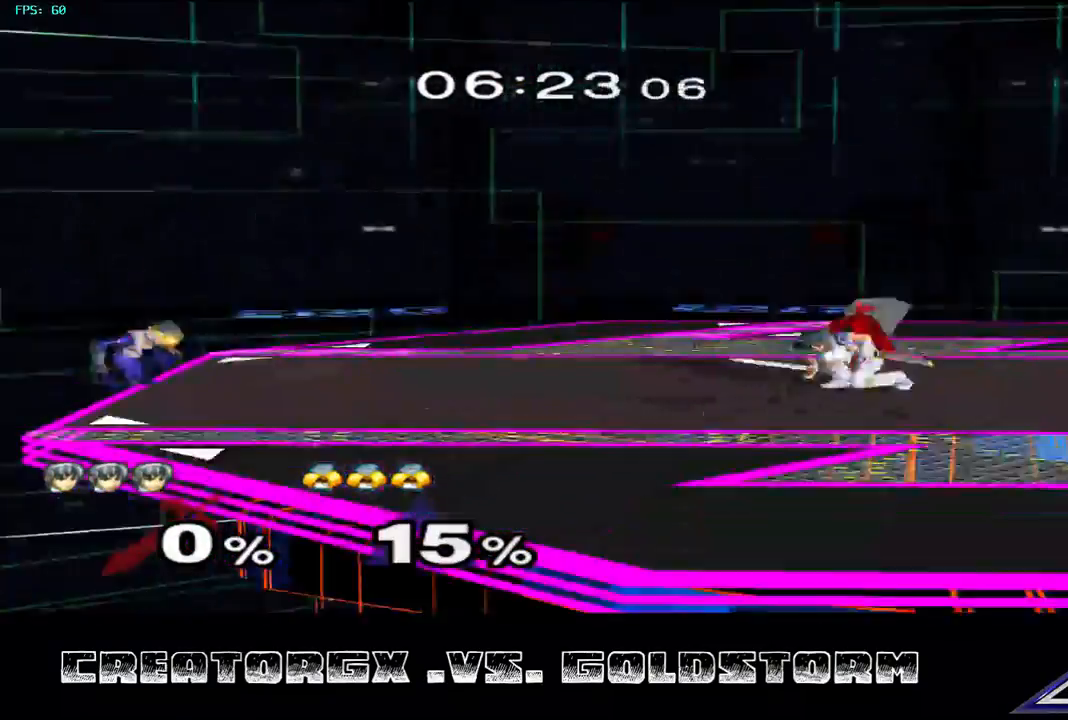
{"buttons": [], "left_stick": "left", "right_stick": "center", "events": [[101, "left_stick", "center"], [303, "left_stick", "left"], [371, "Y", "down"], [472, "Y", "up"]]}
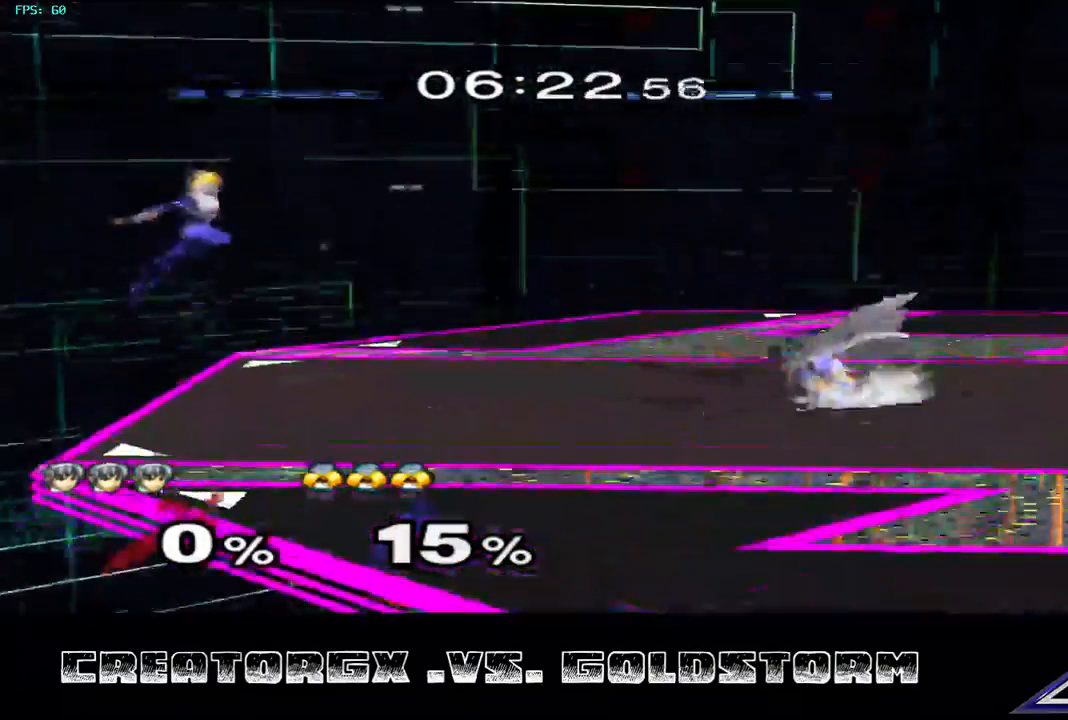
{"buttons": [], "left_stick": "down", "right_stick": "center", "events": [[101, "left_stick", "down"], [202, "A", "down"], [270, "A", "up"], [270, "left_stick", "center"], [438, "left_stick", "down"]]}
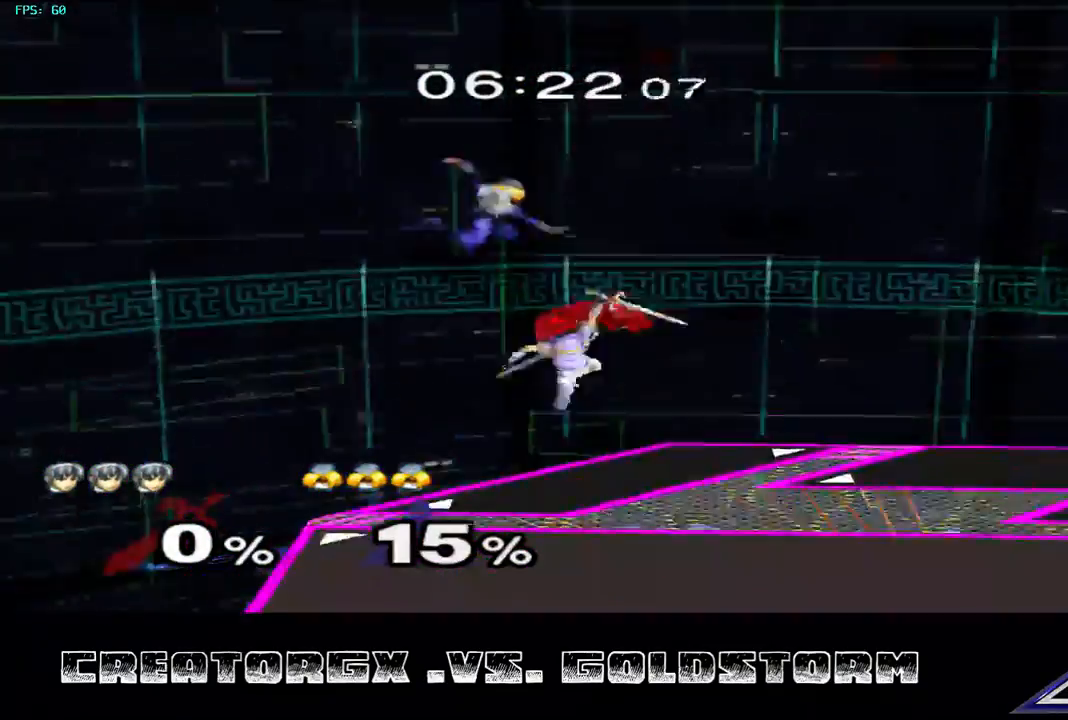
{"buttons": [], "left_stick": "right", "right_stick": "center", "events": [[169, "left_stick", "center"], [404, "left_stick", "right"]]}
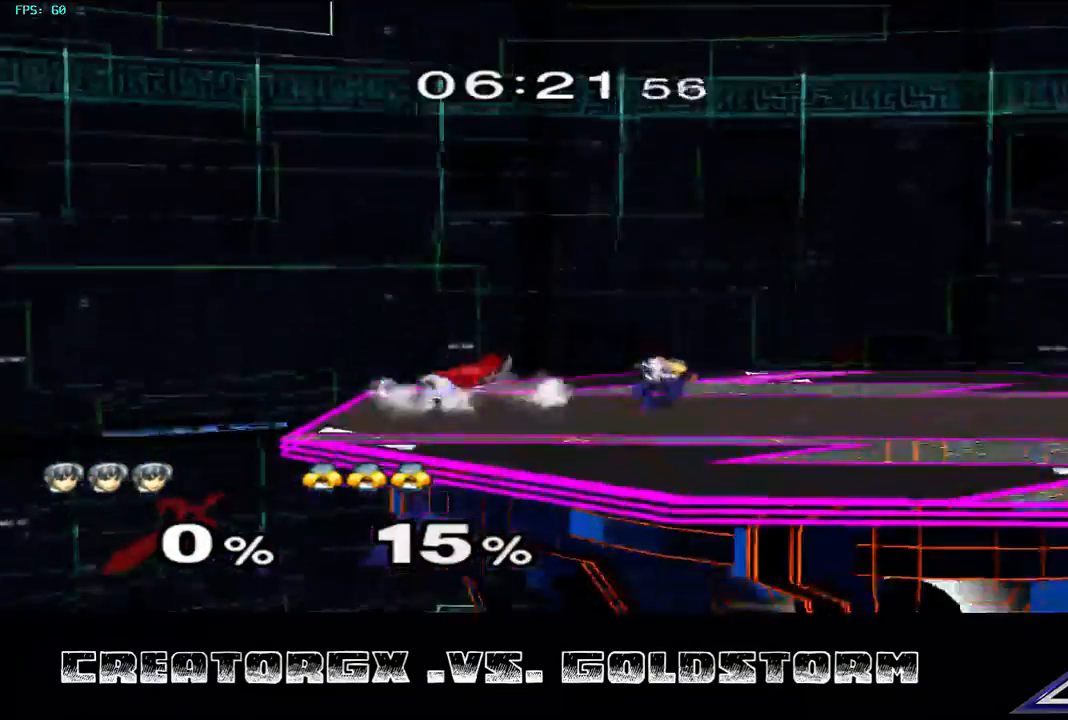
{"buttons": ["A"], "left_stick": "right", "right_stick": "center", "events": [[202, "A", "down"], [303, "A", "up"], [337, "A", "down"], [404, "A", "up"], [472, "A", "down"]]}
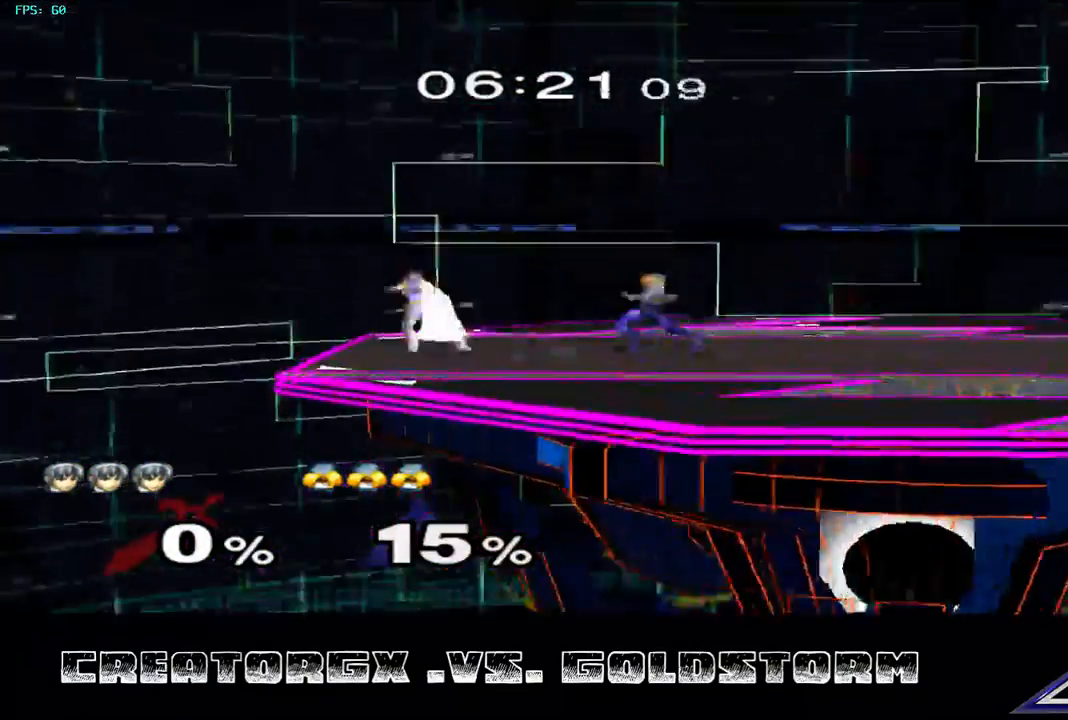
{"buttons": ["A"], "left_stick": "center", "right_stick": "center", "events": [[67, "A", "up"], [235, "left_stick", "center"], [471, "A", "down"]]}
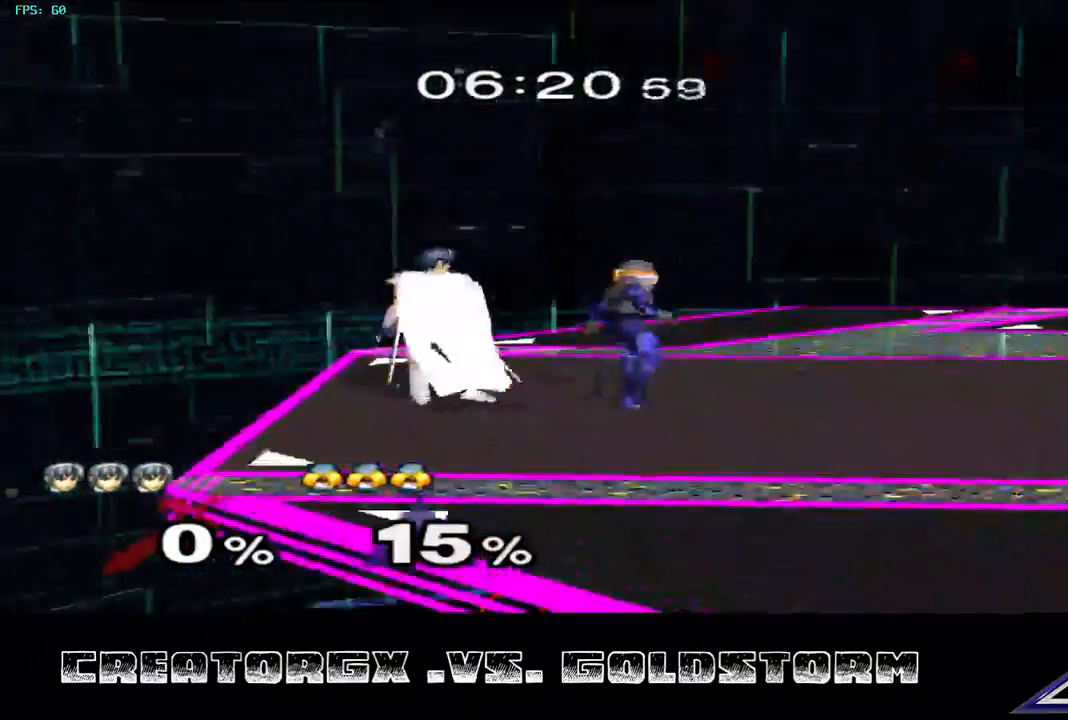
{"buttons": ["A"], "left_stick": "center", "right_stick": "center", "events": [[67, "A", "up"], [134, "A", "down"], [235, "A", "up"], [269, "A", "down"], [370, "A", "up"], [403, "A", "down"]]}
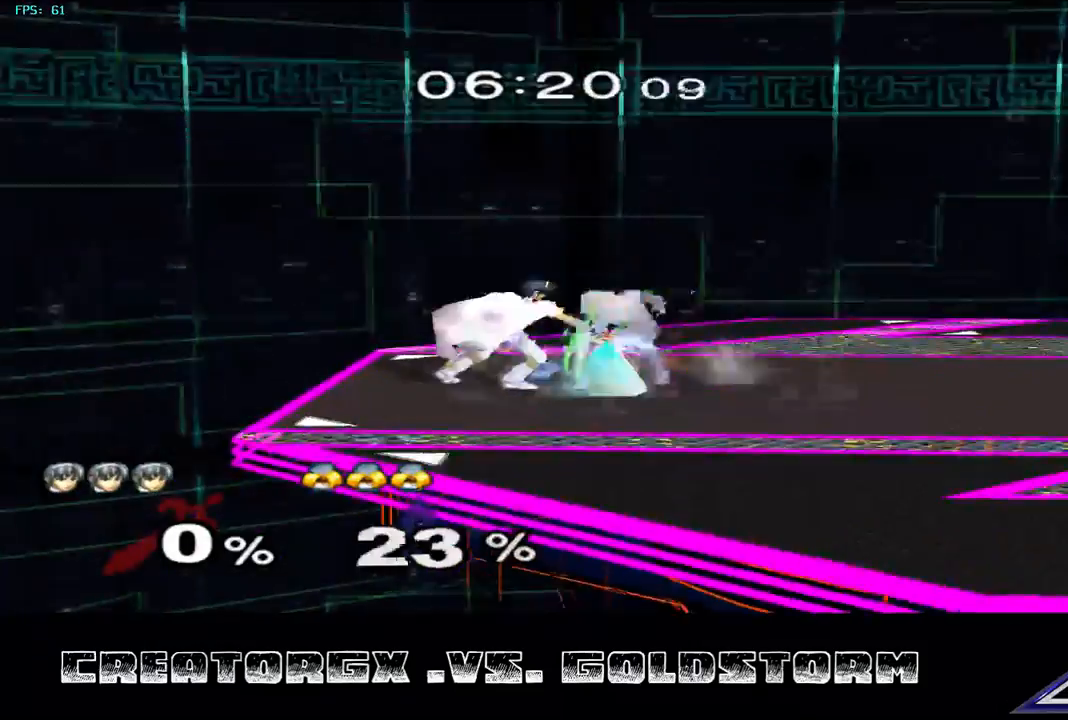
{"buttons": [], "left_stick": "center", "right_stick": "center", "events": [[101, "A", "up"]]}